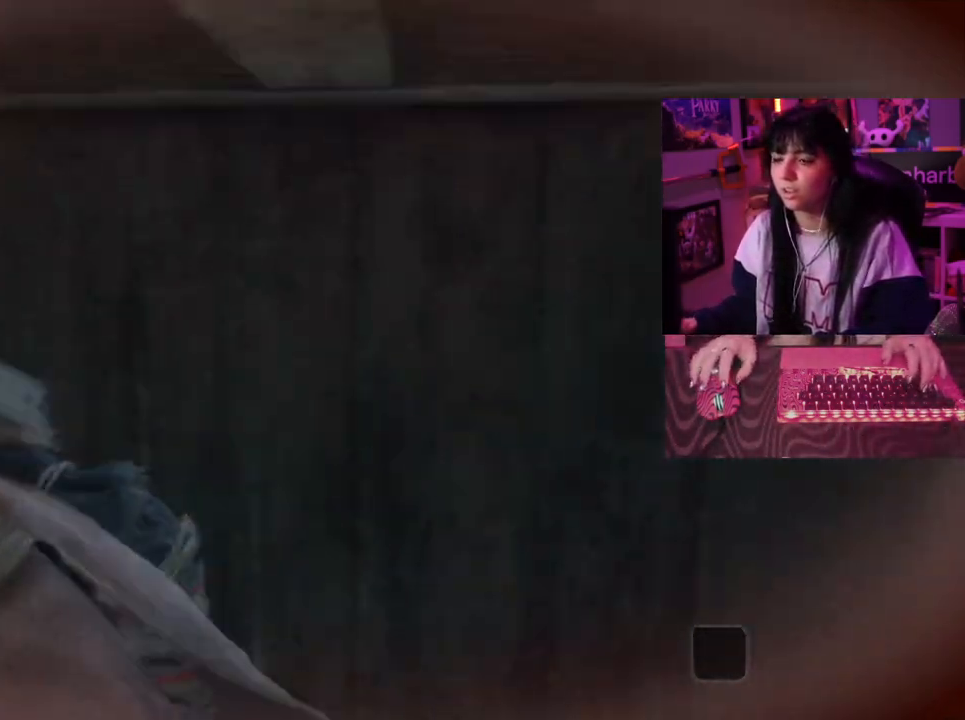
Gameplay with keyboard and mouse; each line is a JSON object with the keys held at the frame after it. "events" lists presses ("down") and releases ("up") of "1", "2", "3", "4", "5", "a", "alt", "c", "caps_lock", "ctrl", "d", "e", "f", "g", "q", "r", "s", "shift", "space", "t", "tab", "v", "w", "x" and "z" between this image and that frame as [ms after this image, input, new state], when the widget could be followed in between. No other keys are recorded. Mouse buttons are not recorded. Not read: mouse_move.
{"keys": [], "events": [[67, "w", "down"], [250, "a", "up"], [250, "w", "up"]]}
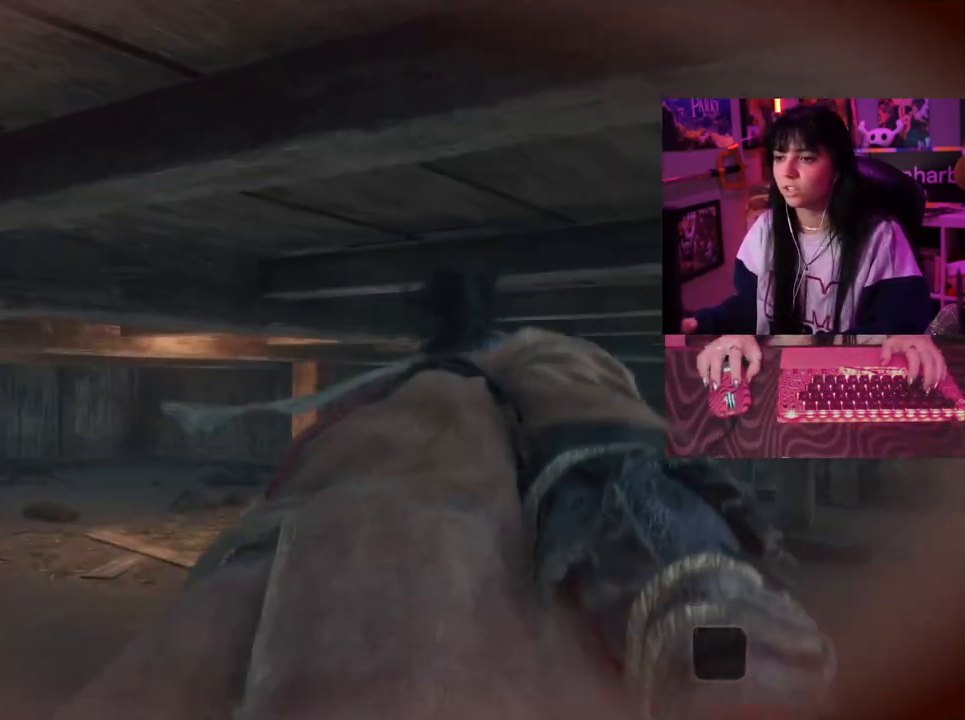
{"keys": ["w"], "events": [[317, "w", "down"]]}
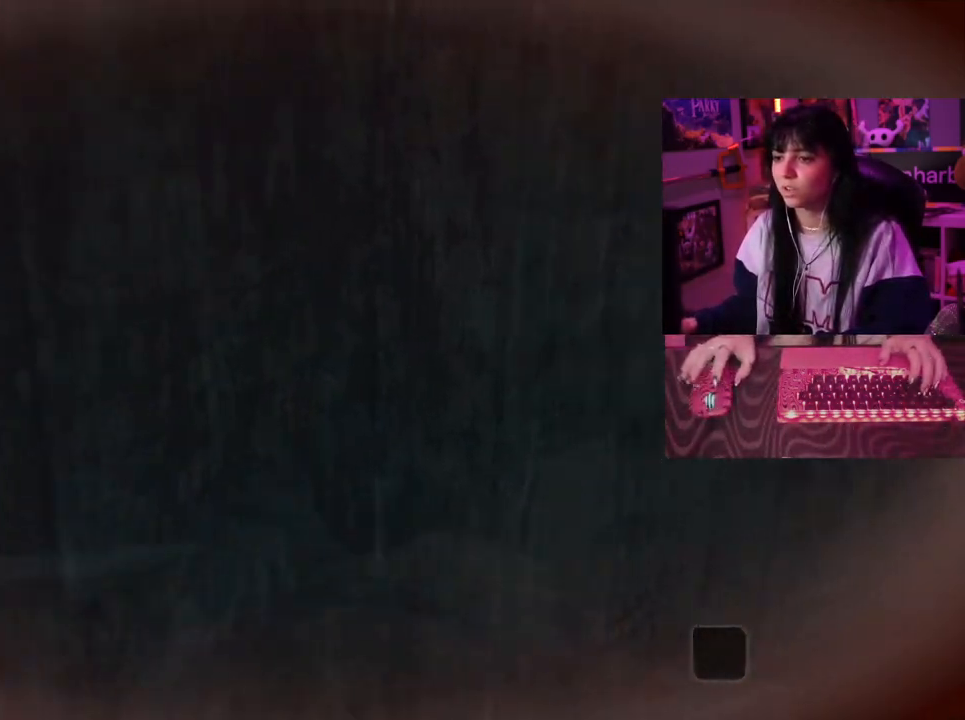
{"keys": [], "events": [[200, "w", "up"]]}
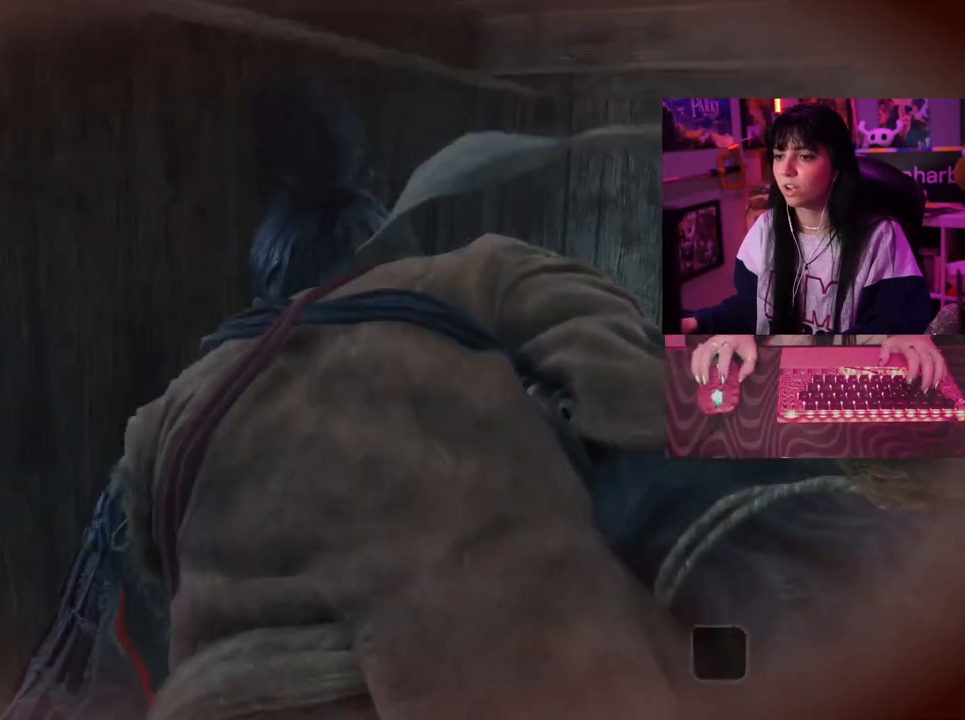
{"keys": [], "events": []}
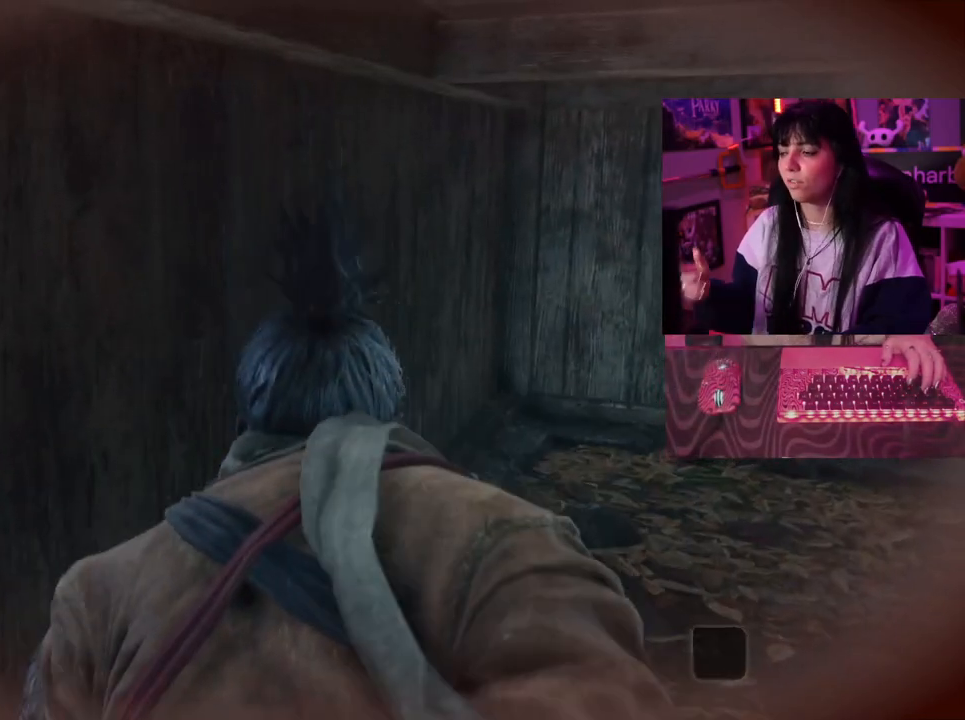
{"keys": [], "events": []}
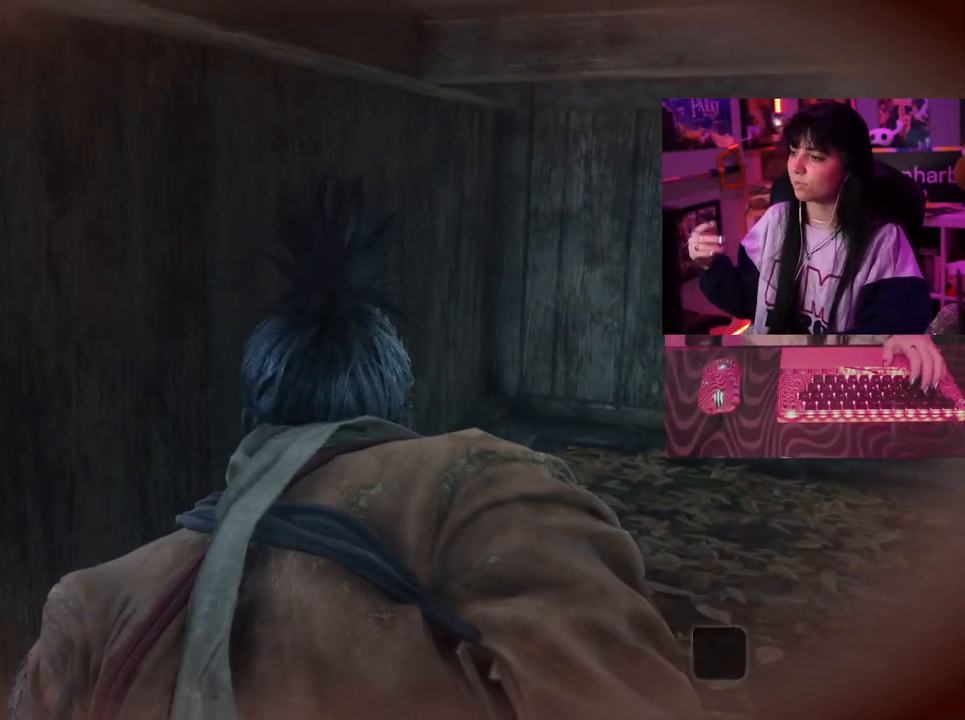
{"keys": [], "events": []}
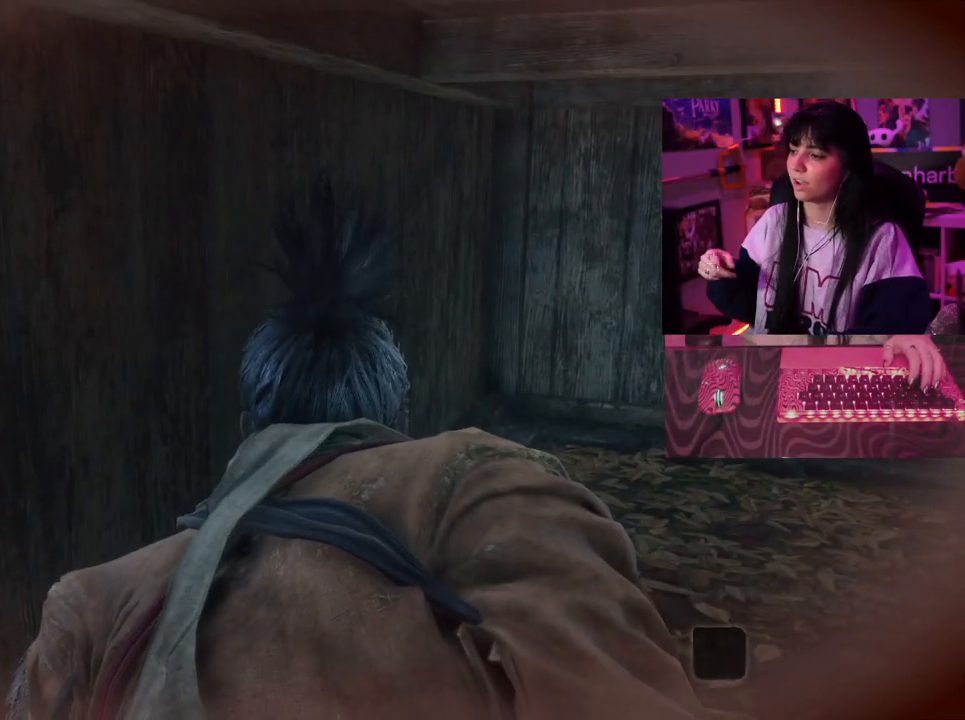
{"keys": [], "events": []}
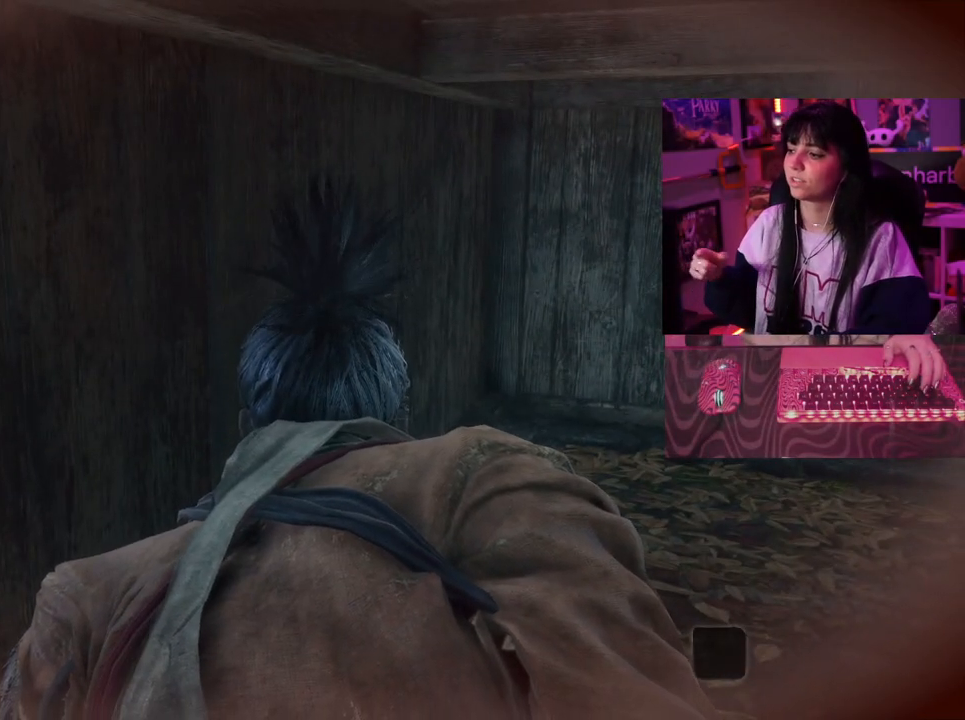
{"keys": [], "events": []}
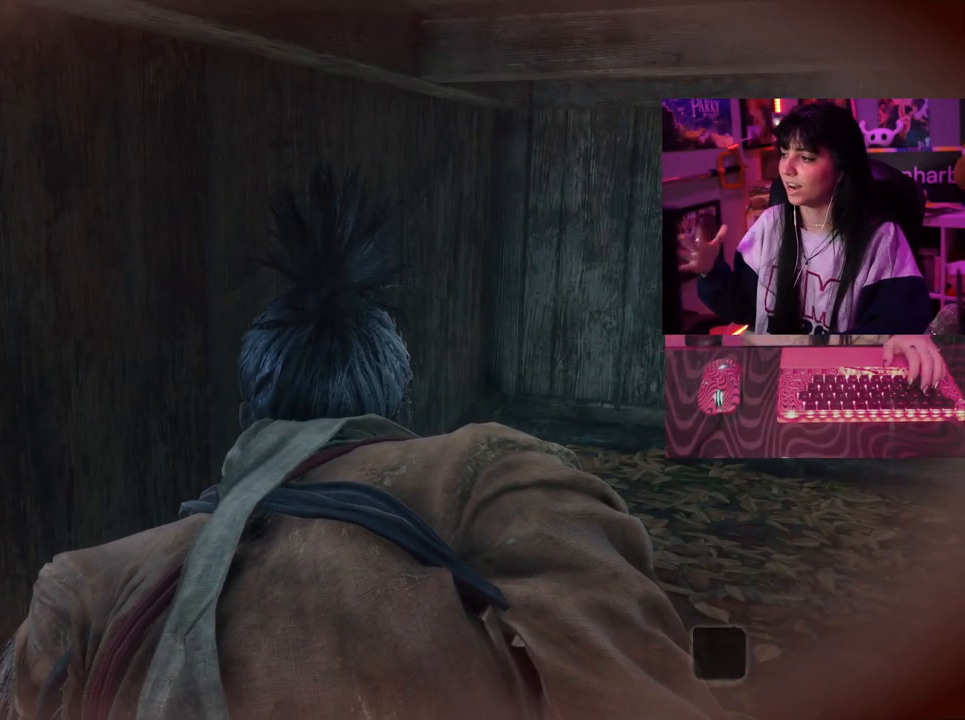
{"keys": [], "events": []}
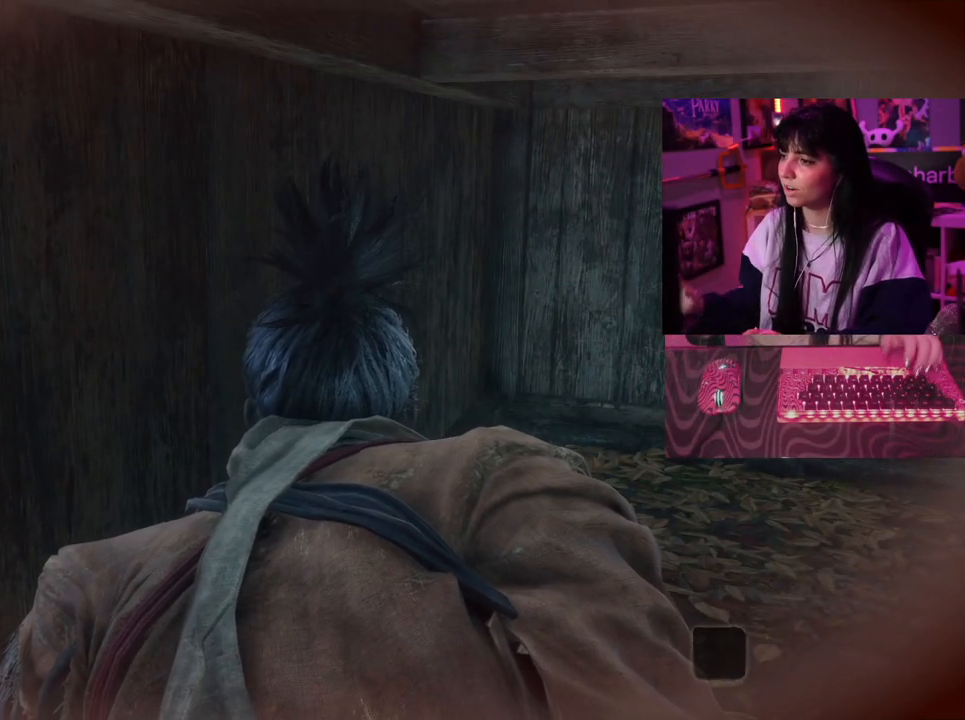
{"keys": ["w"], "events": [[250, "w", "down"]]}
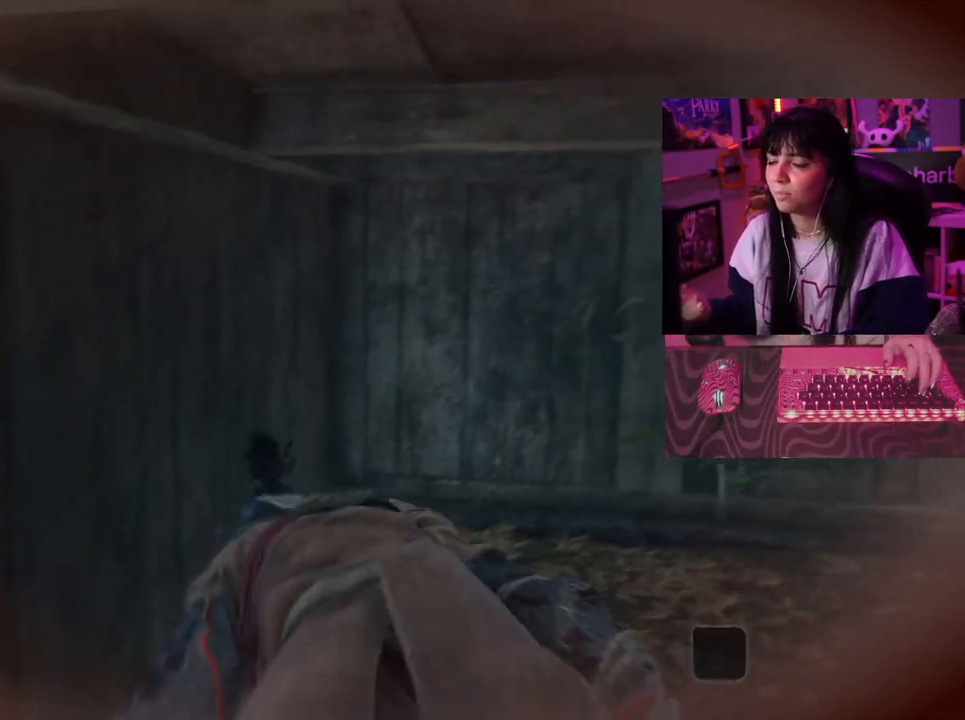
{"keys": ["w"], "events": [[133, "w", "up"], [267, "w", "down"]]}
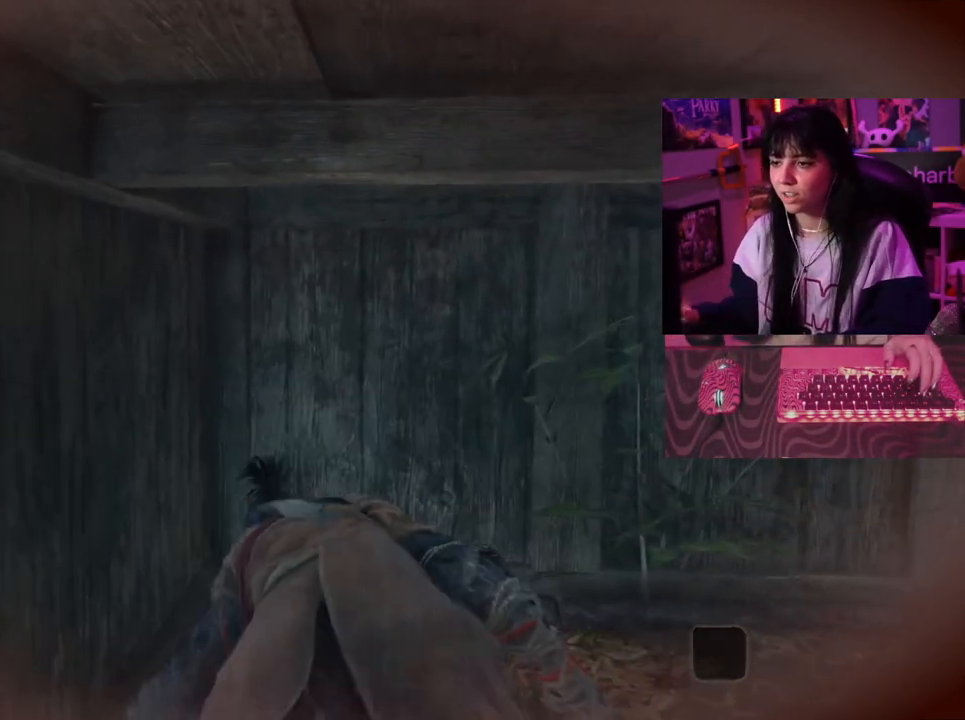
{"keys": ["w"], "events": []}
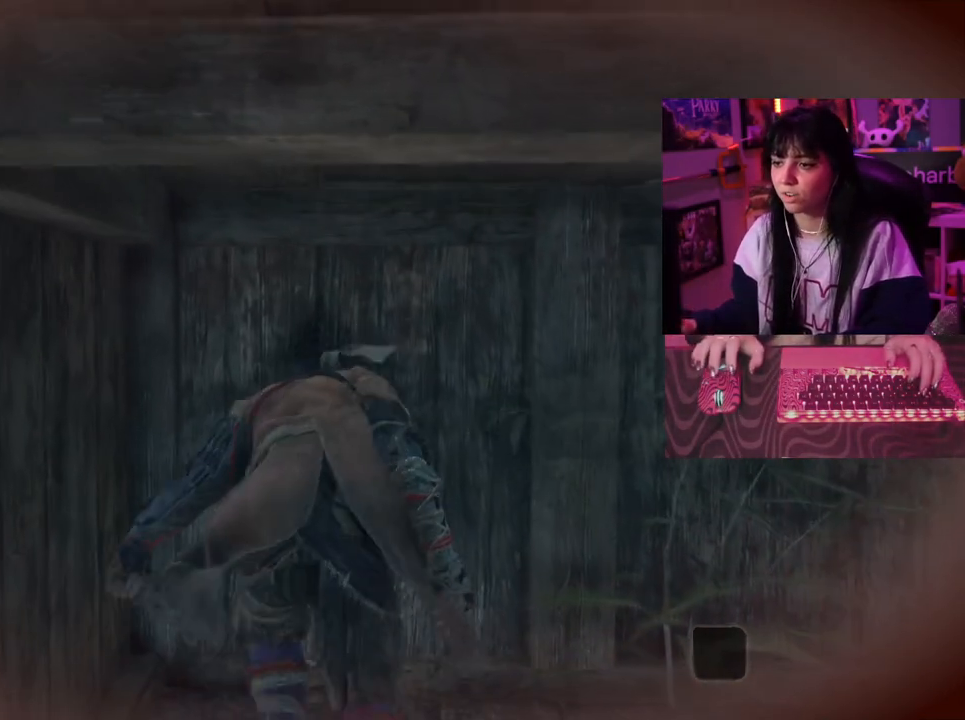
{"keys": ["w"], "events": []}
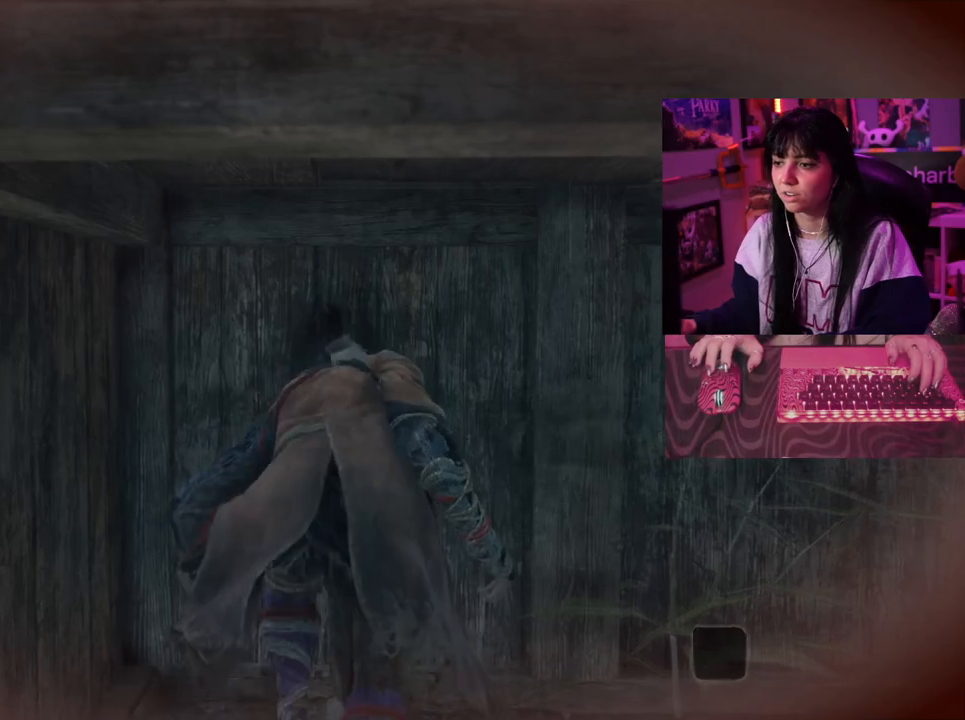
{"keys": ["d", "w"], "events": [[83, "d", "down"]]}
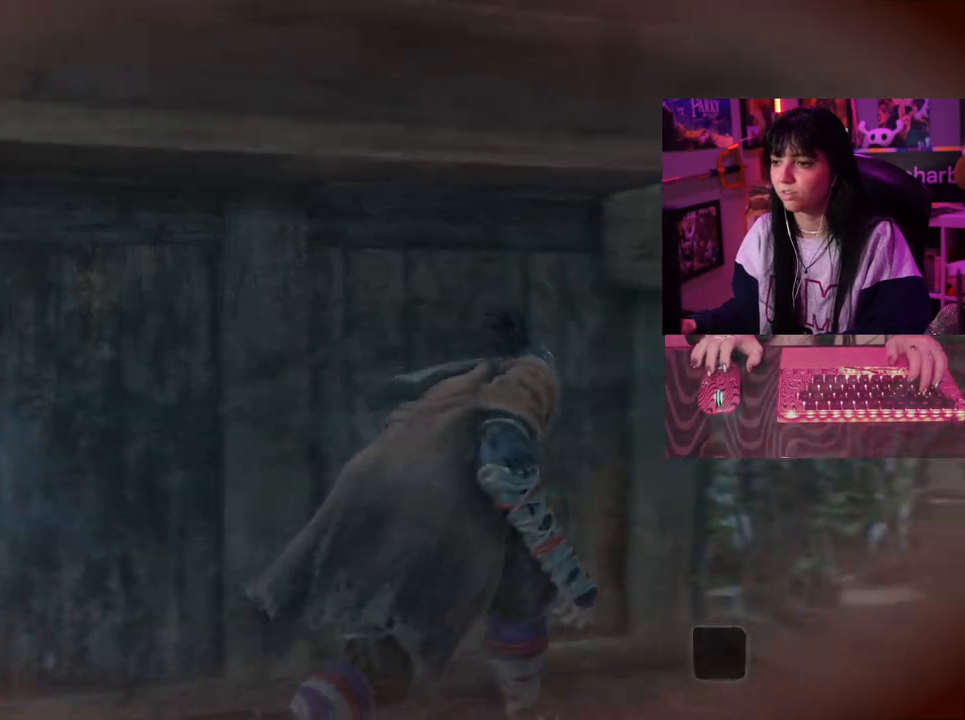
{"keys": ["d", "w"], "events": []}
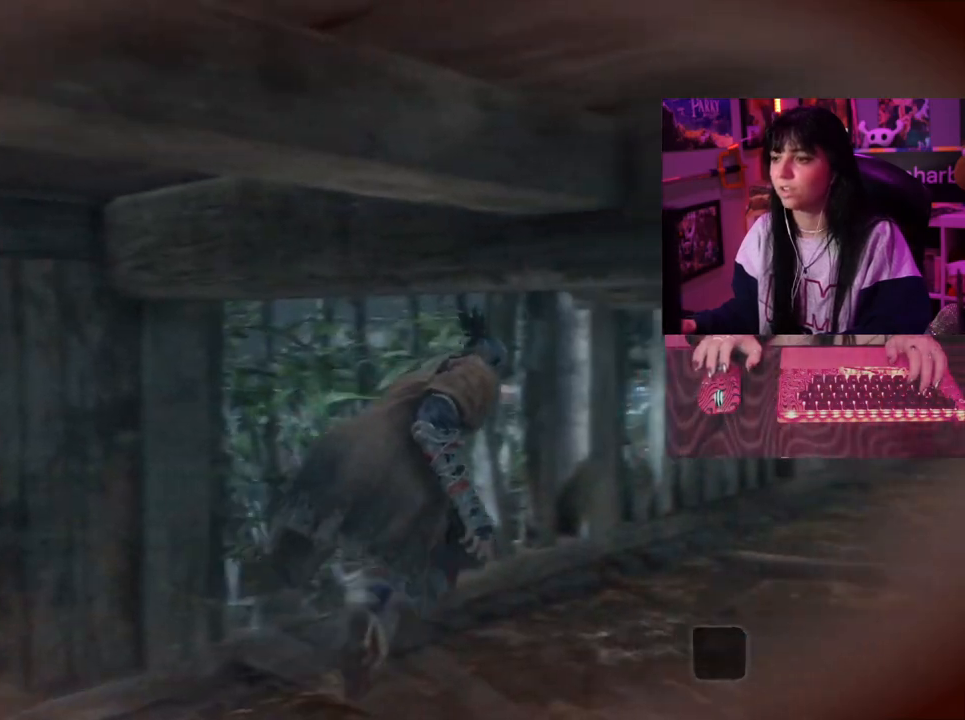
{"keys": ["w"], "events": [[117, "d", "up"]]}
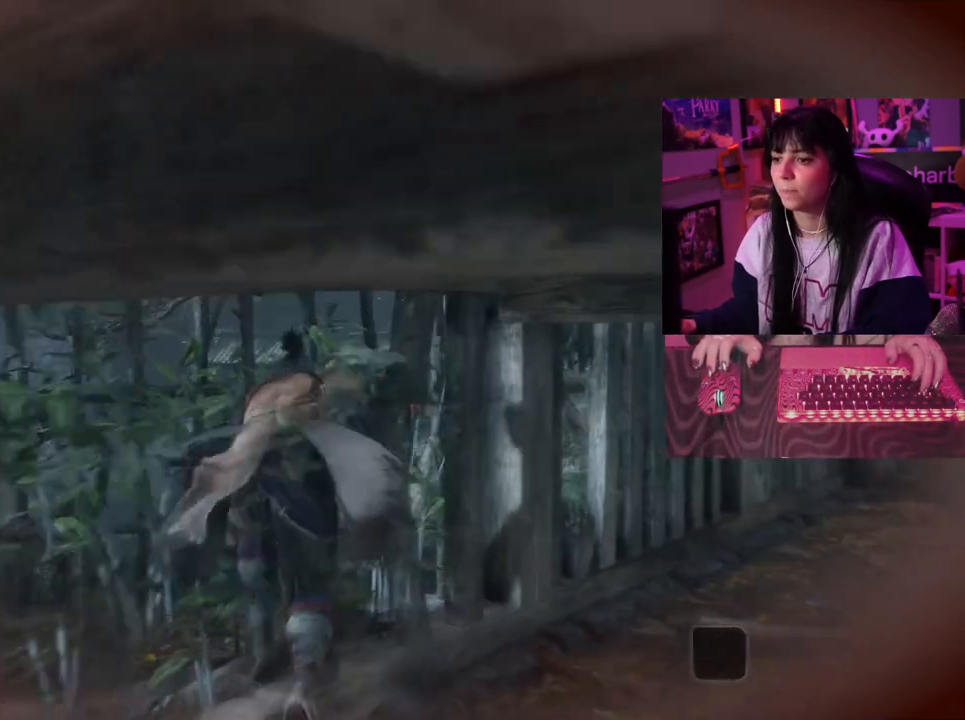
{"keys": [], "events": [[467, "w", "up"]]}
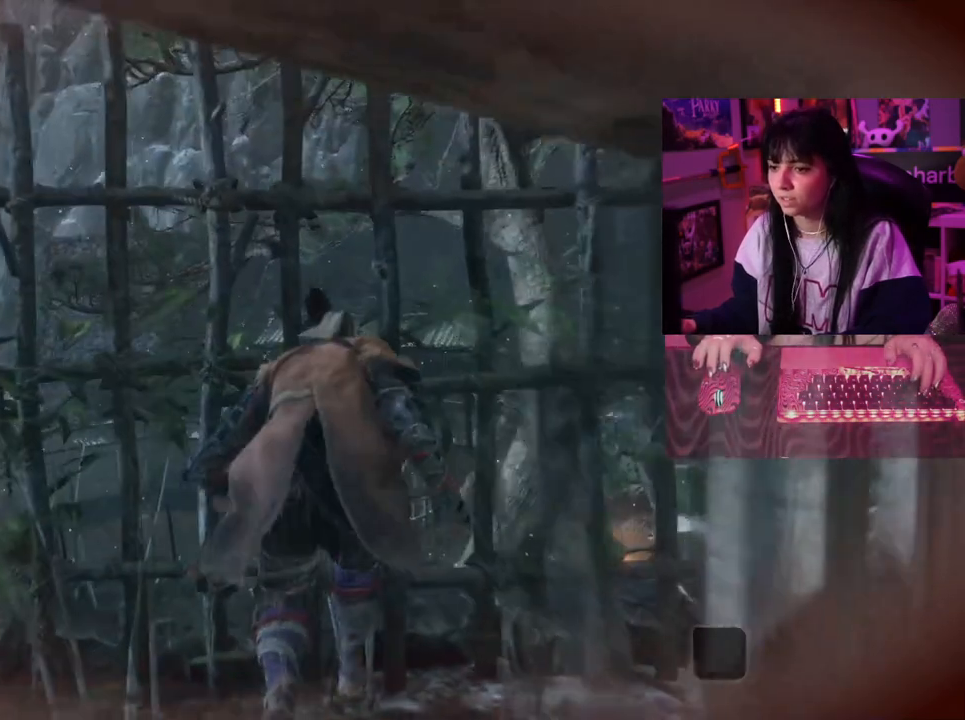
{"keys": [], "events": []}
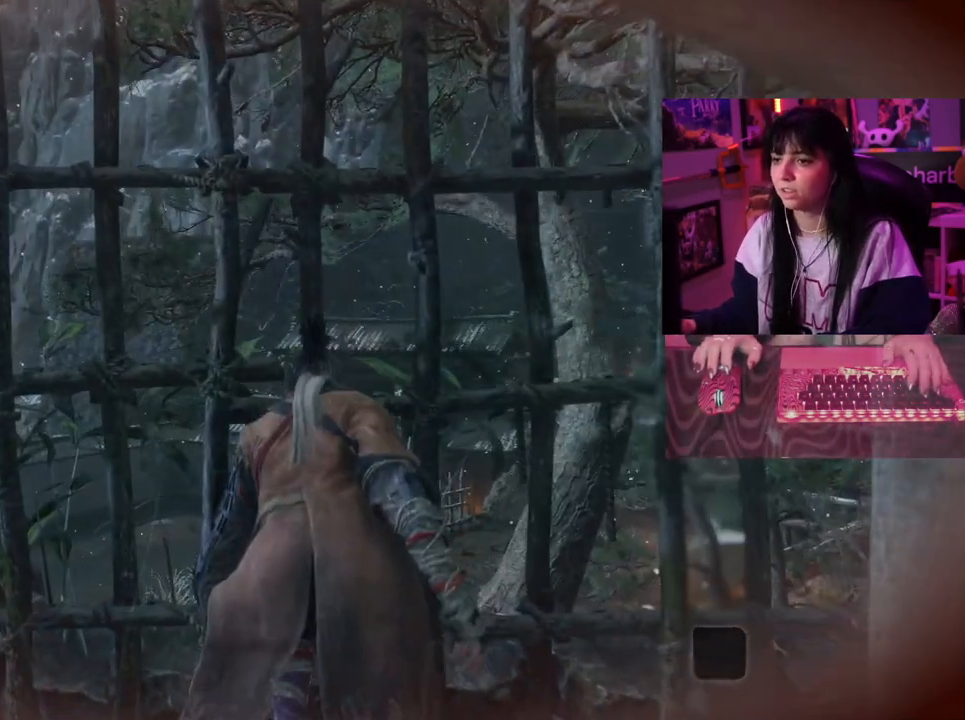
{"keys": [], "events": []}
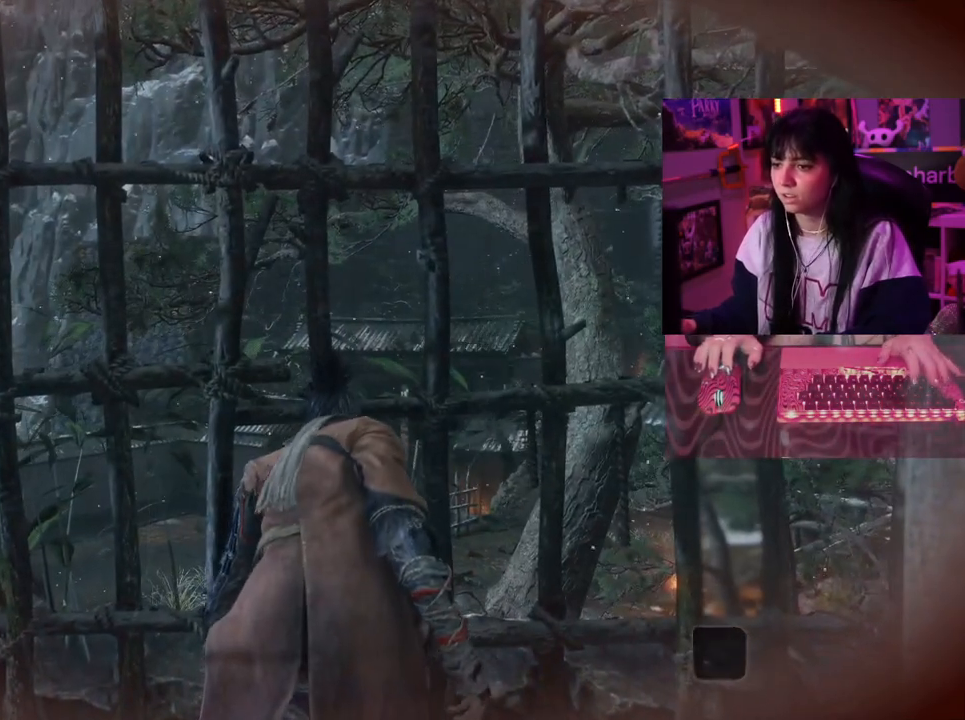
{"keys": [], "events": [[133, "q", "down"], [233, "q", "up"]]}
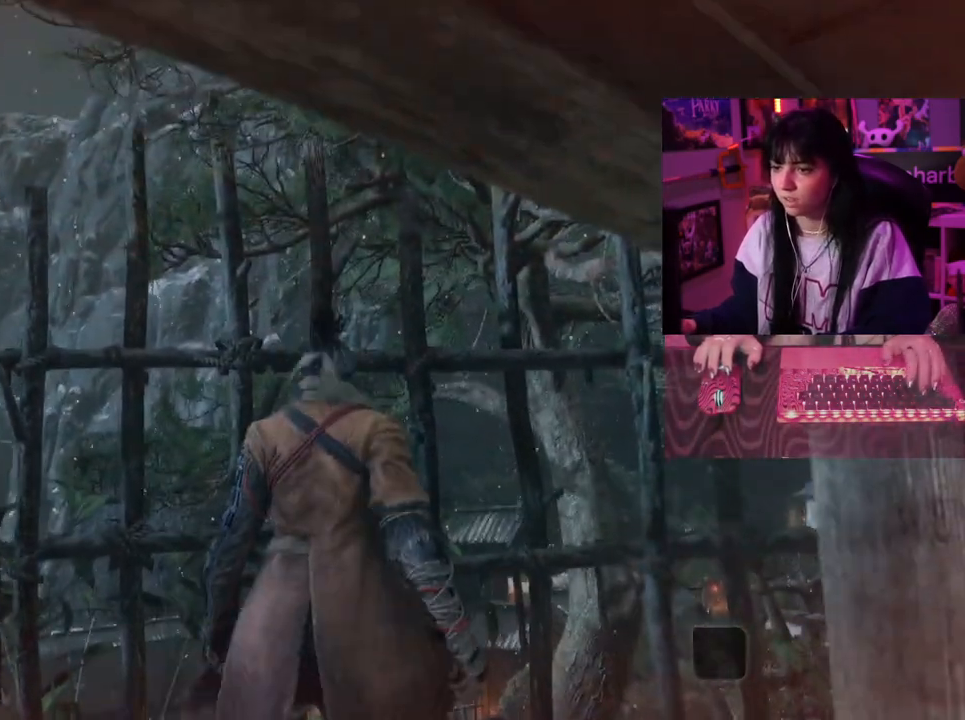
{"keys": []}
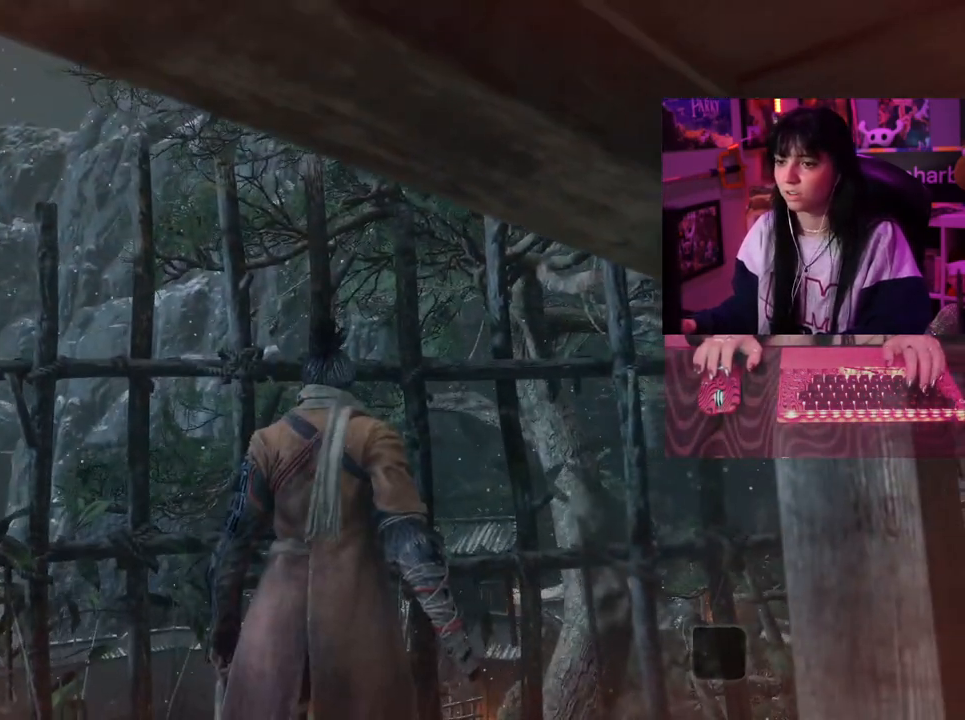
{"keys": [], "events": []}
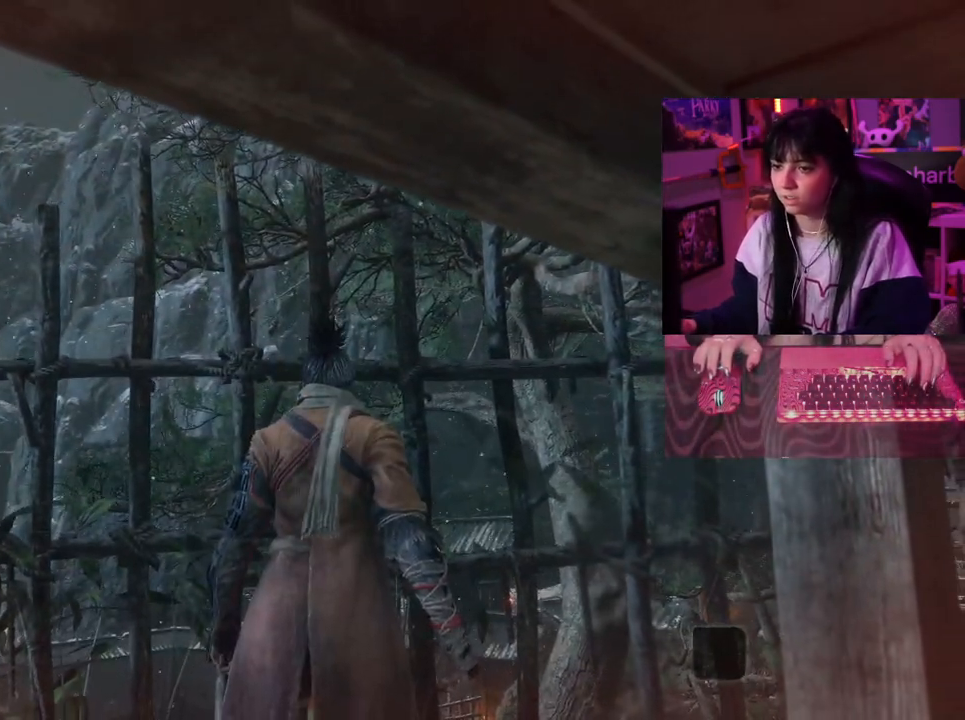
{"keys": [], "events": []}
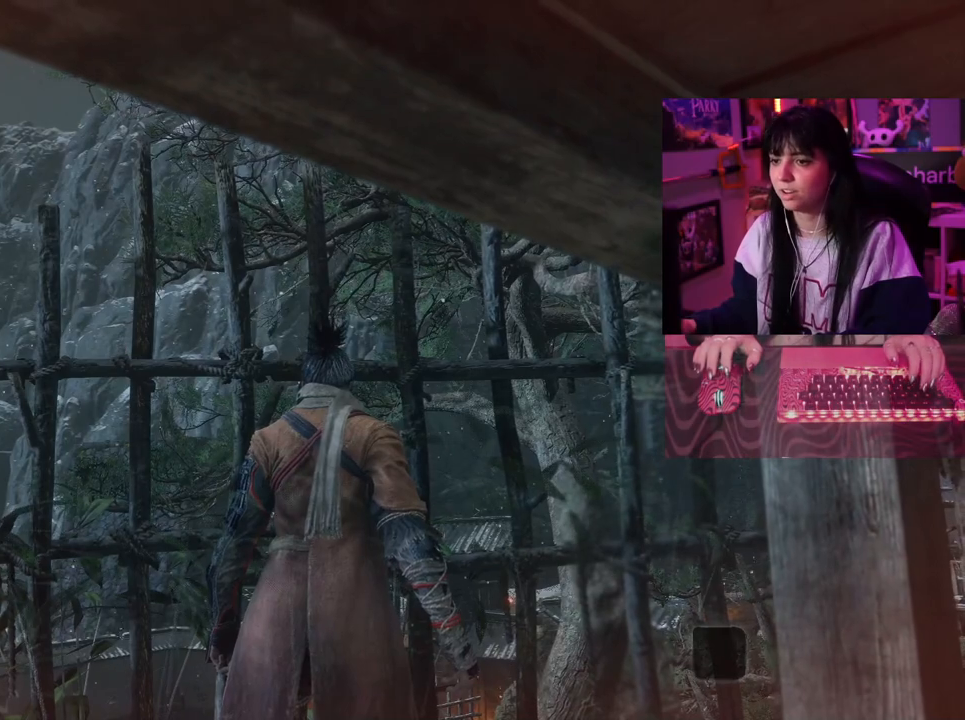
{"keys": [], "events": []}
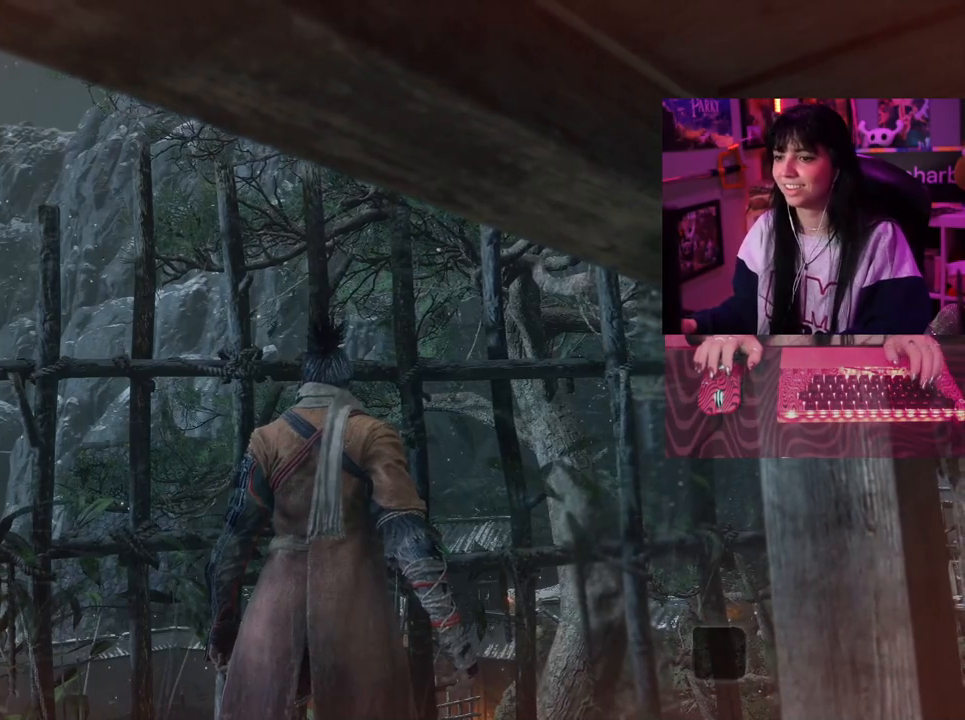
{"keys": ["a"], "events": [[350, "a", "down"]]}
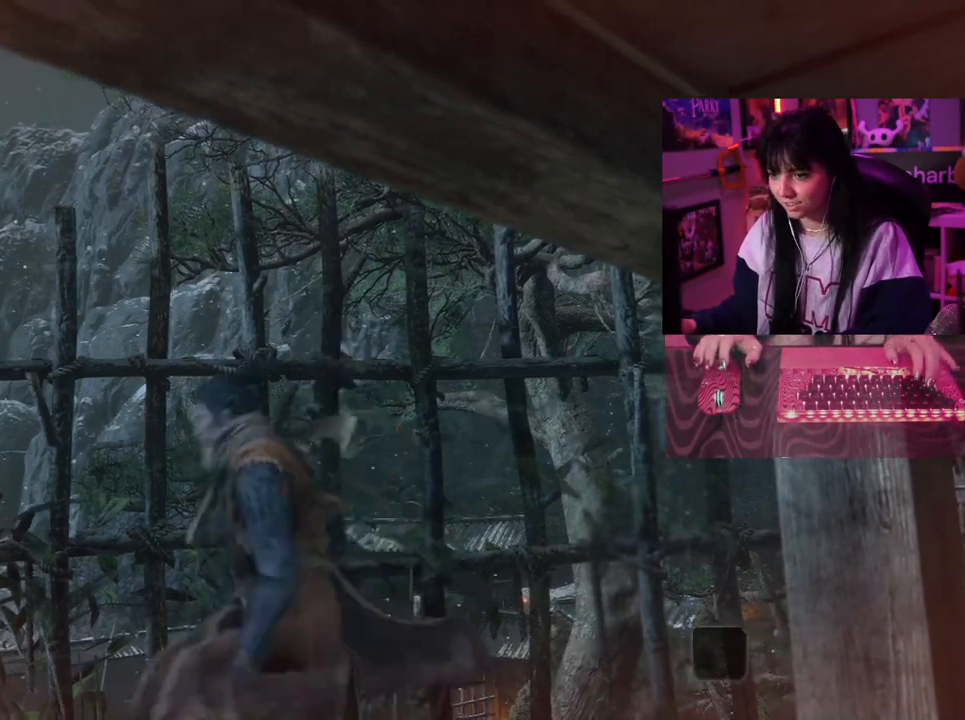
{"keys": ["a"], "events": []}
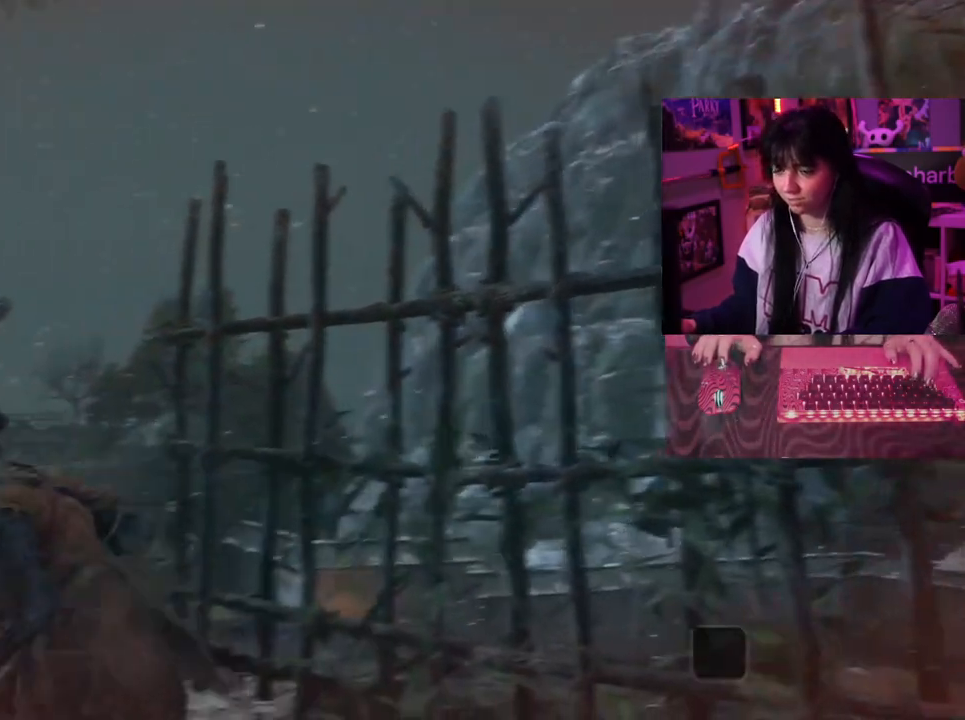
{"keys": ["a"], "events": []}